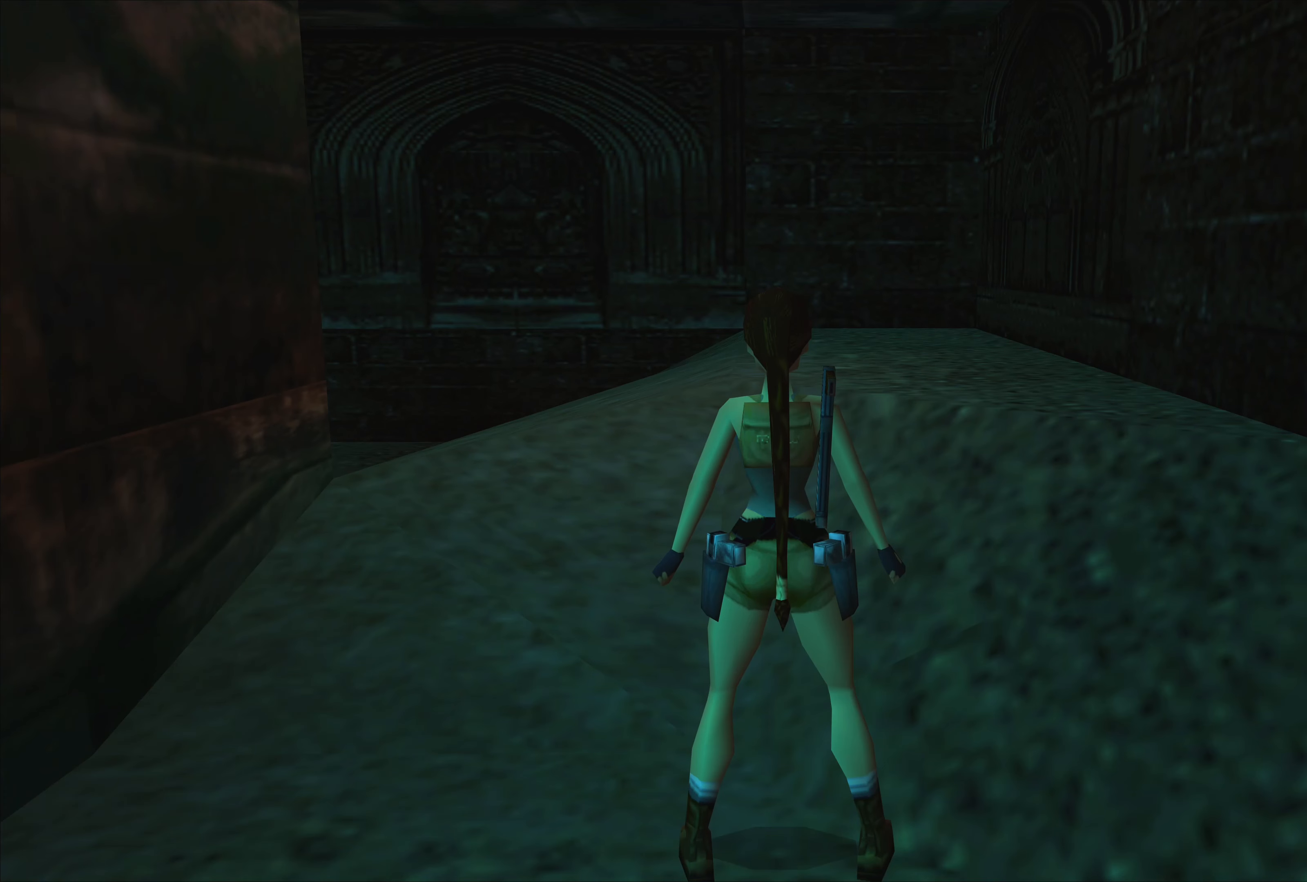
Gameplay with a controller (PlayStation layout); each line is a JSON object with the inputs held at the frame after it. "events" lists button and stick changes between this image and that frame as [ms after this image, input, new state], when the widget could be followed in between. Not read: L2 L3 R2 R3.
{"buttons": [], "left_stick": "center", "right_stick": "center", "events": [[16, "CROSS", "up"]]}
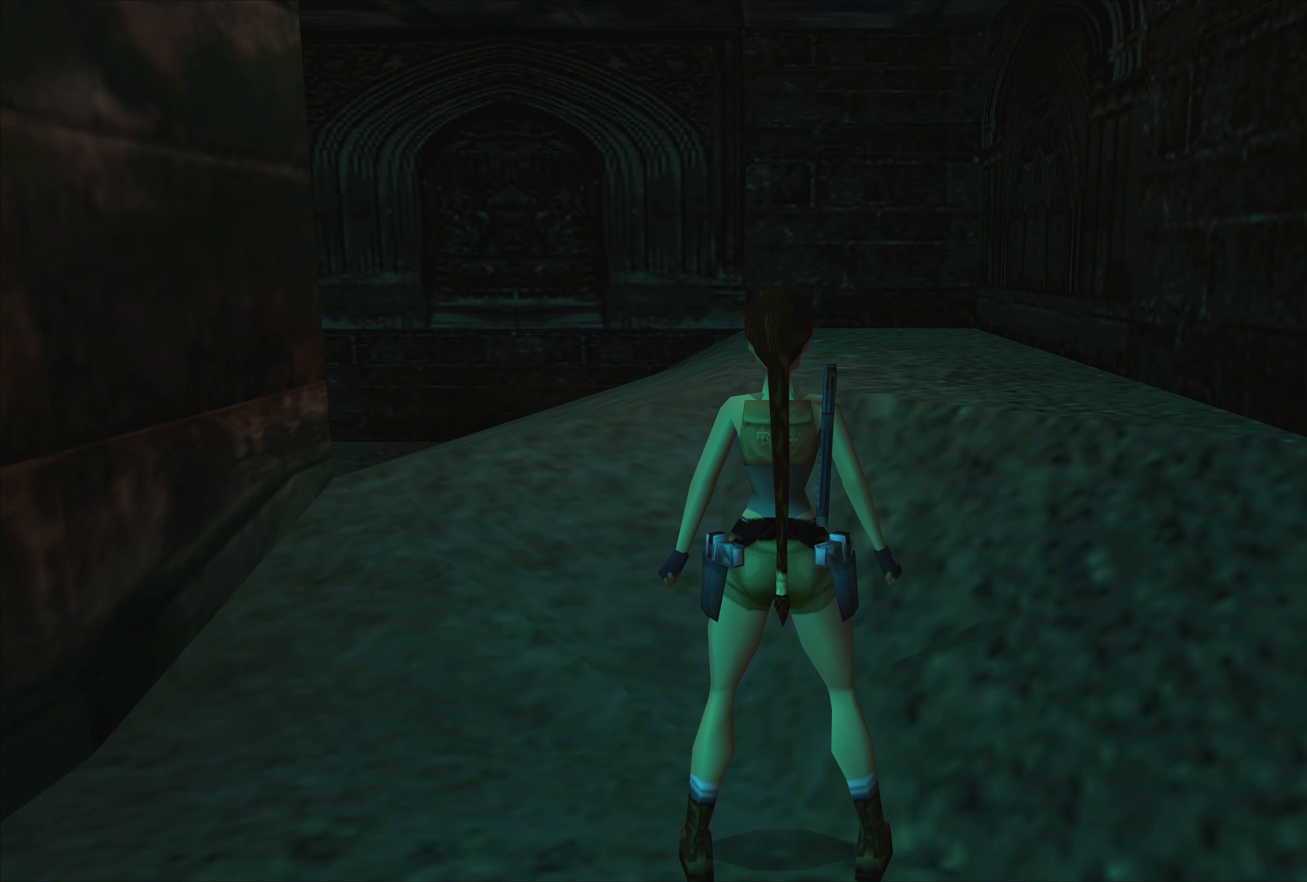
{"buttons": [], "left_stick": "center", "right_stick": "center", "events": []}
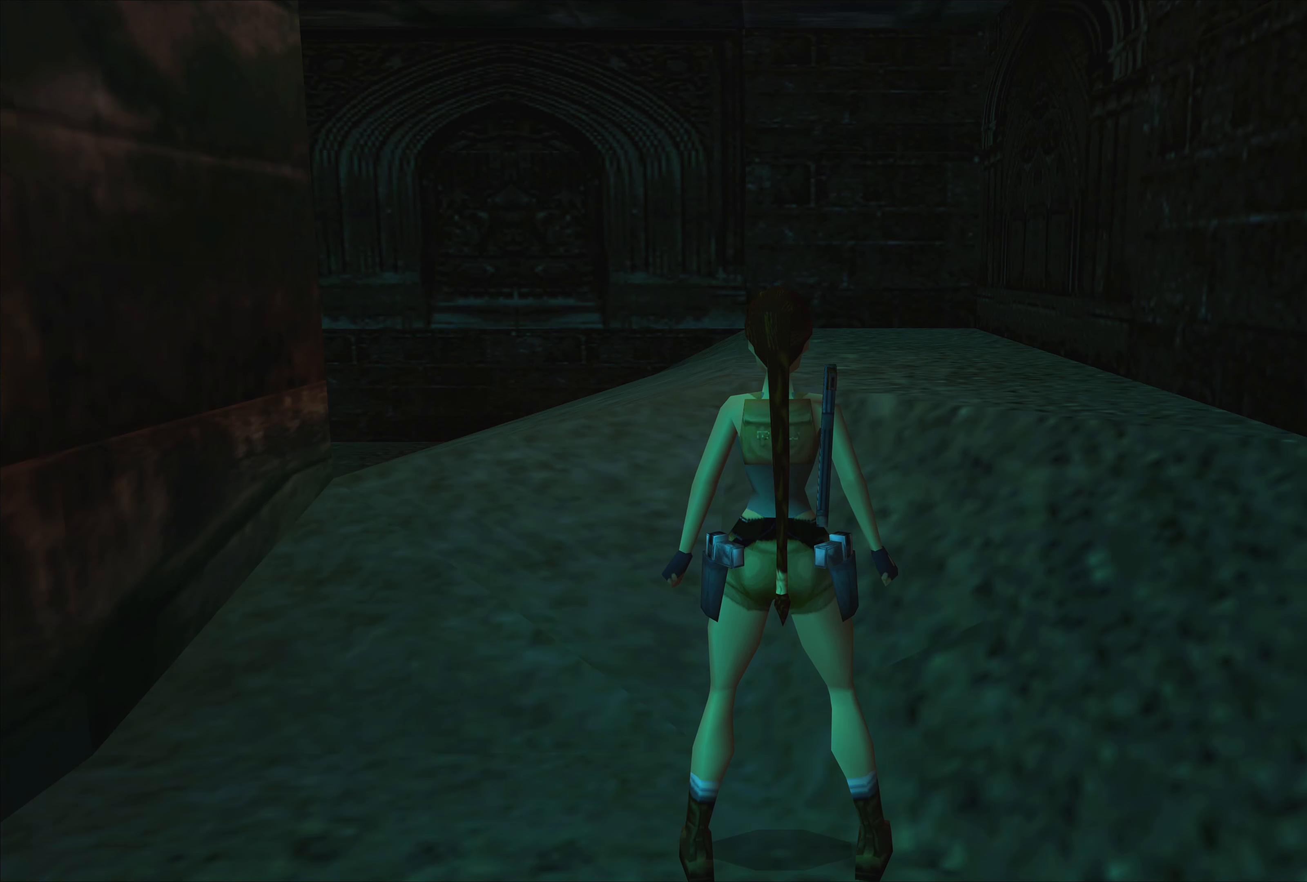
{"buttons": [], "left_stick": "center", "right_stick": "center", "events": [[216, "left_stick", "up"], [433, "left_stick", "center"]]}
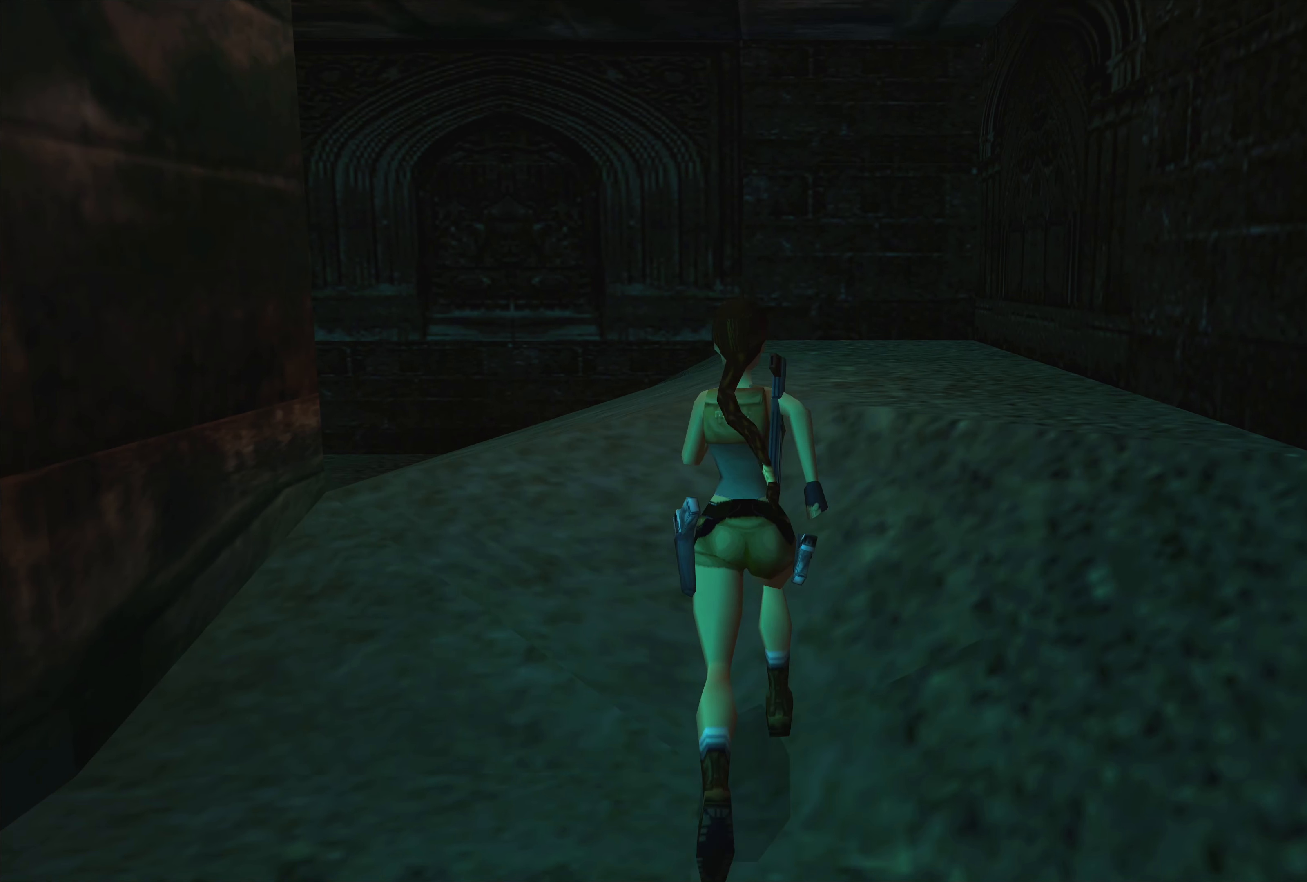
{"buttons": [], "left_stick": "center", "right_stick": "center", "events": []}
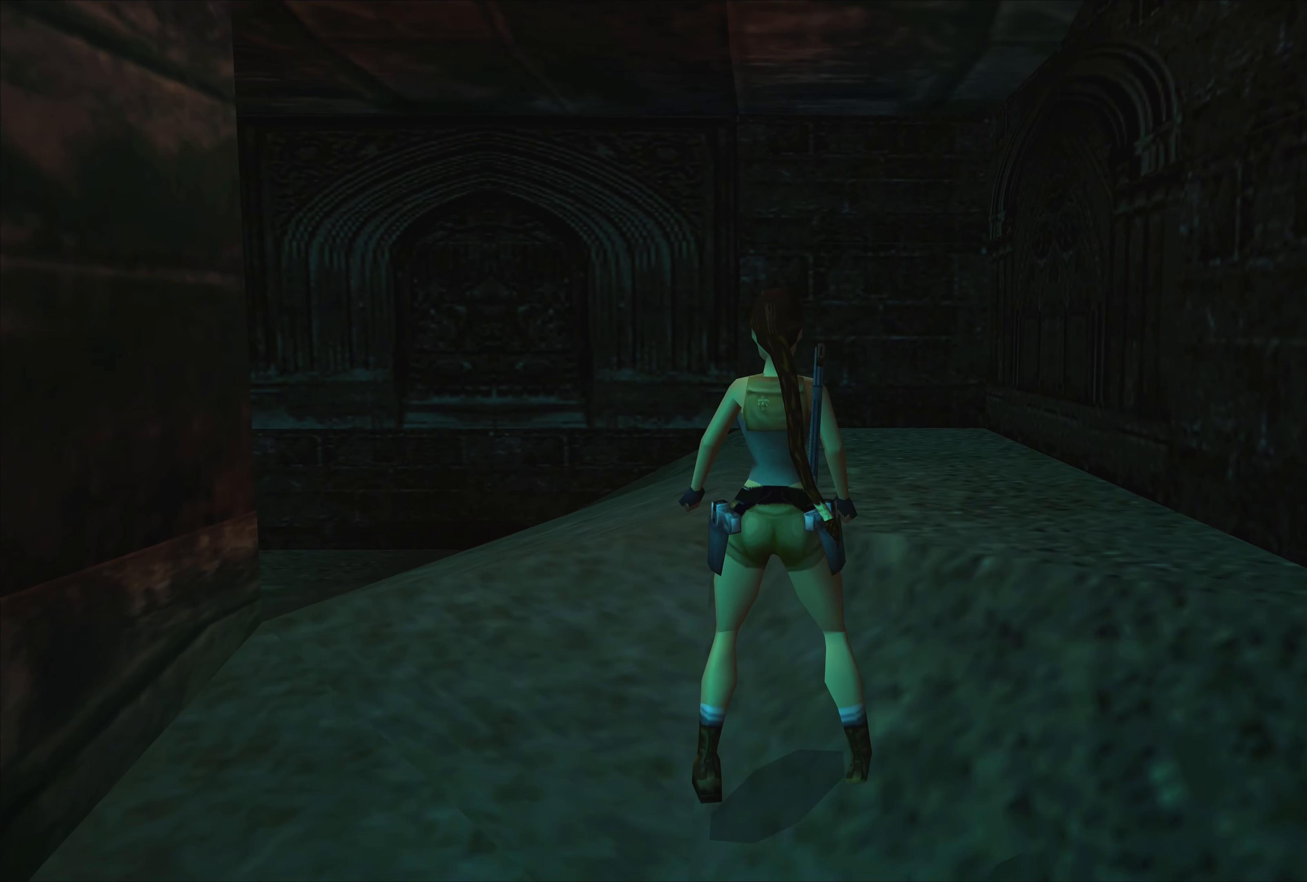
{"buttons": [], "left_stick": "center", "right_stick": "center", "events": [[266, "left_stick", "down"], [417, "left_stick", "center"]]}
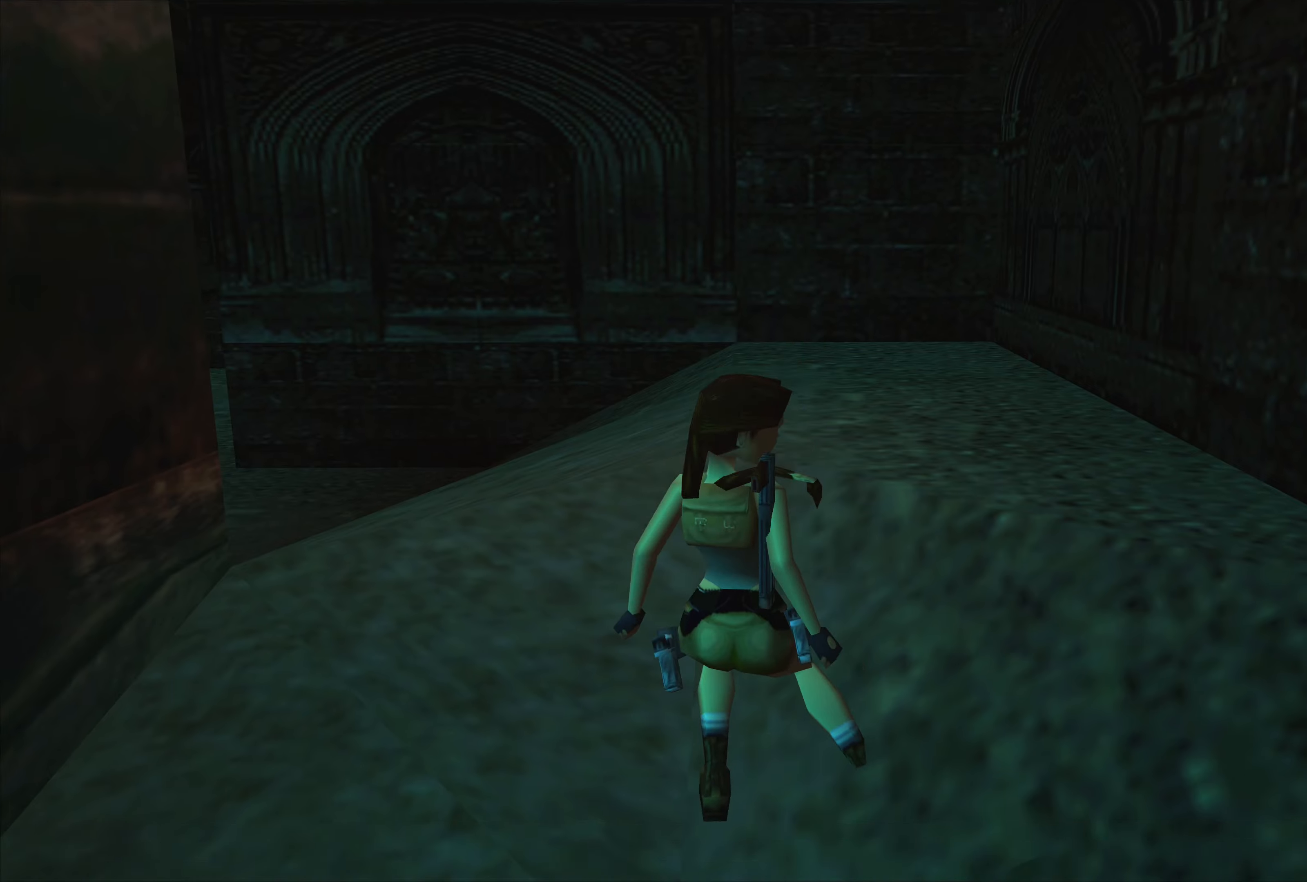
{"buttons": [], "left_stick": "center", "right_stick": "center", "events": []}
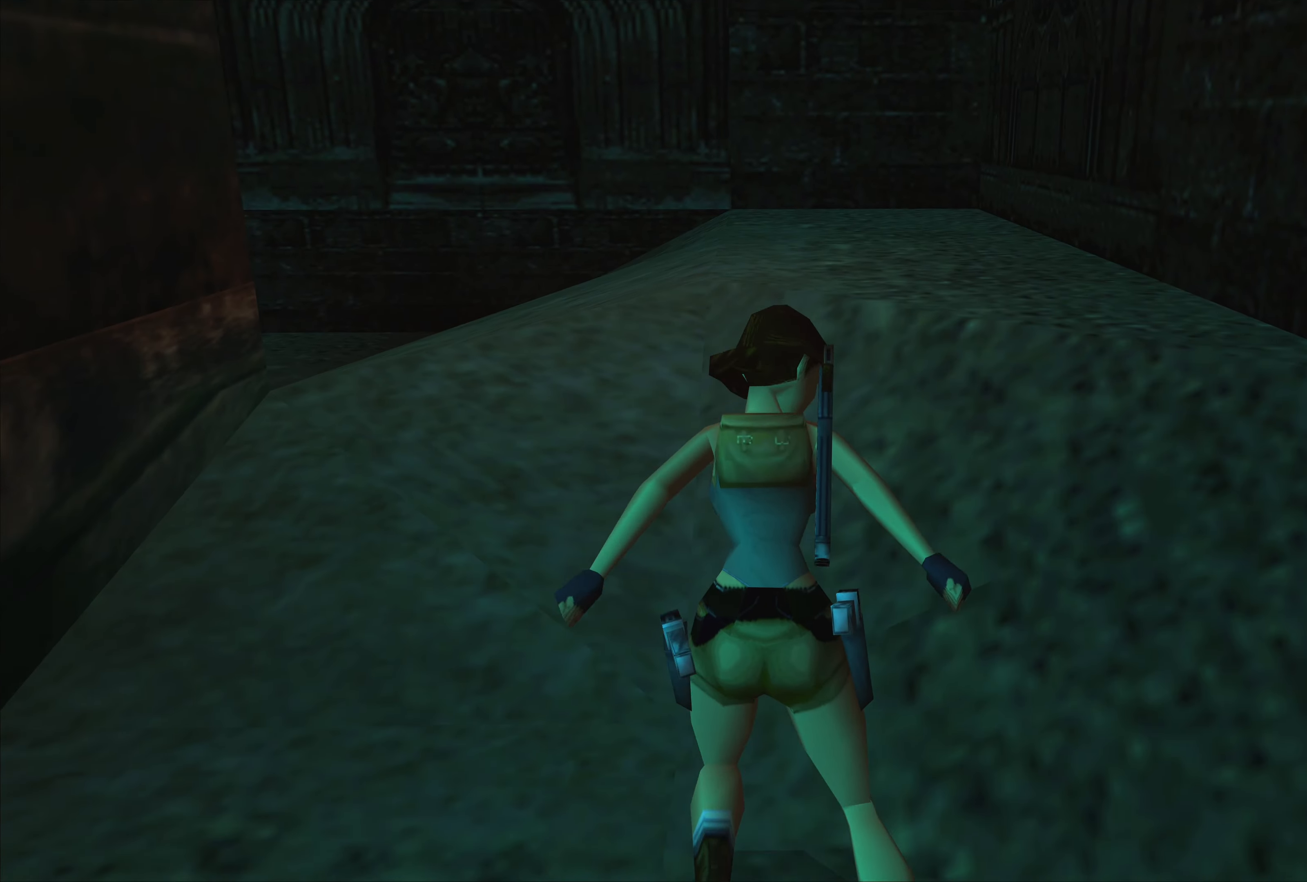
{"buttons": [], "left_stick": "left", "right_stick": "center", "events": [[50, "left_stick", "left"]]}
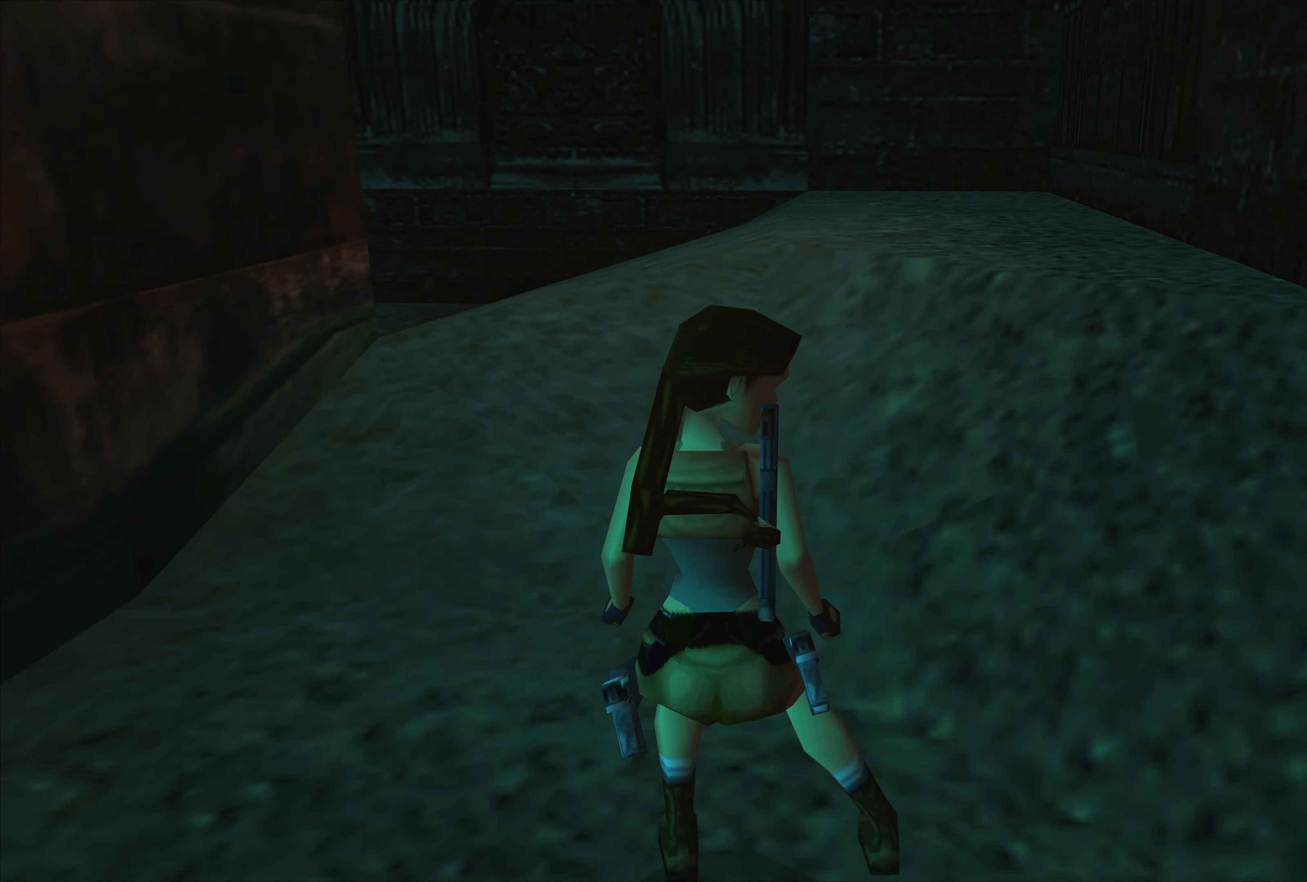
{"buttons": [], "left_stick": "center", "right_stick": "center", "events": [[167, "left_stick", "center"]]}
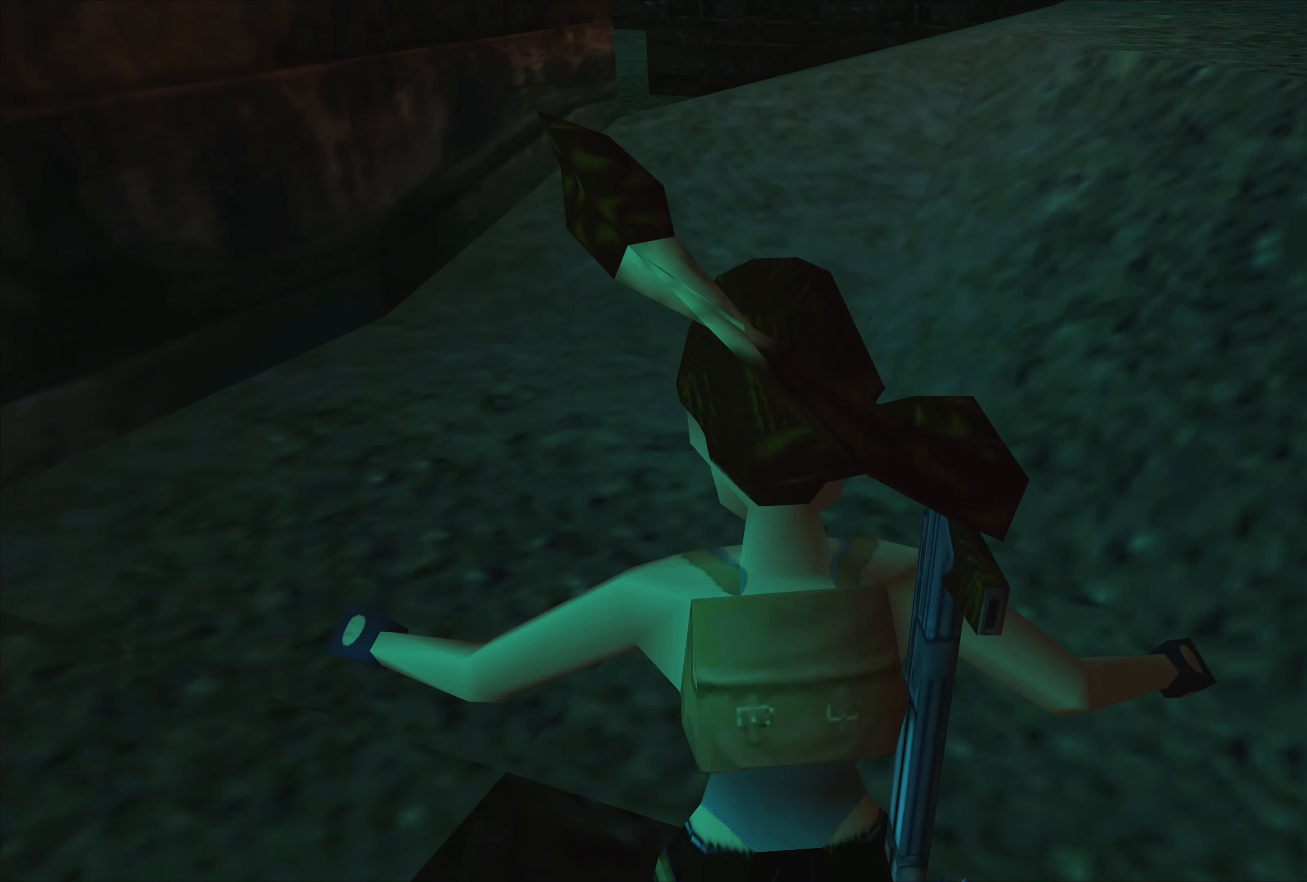
{"buttons": ["CROSS"], "left_stick": "up", "right_stick": "center", "events": [[17, "left_stick", "up"], [167, "CROSS", "down"]]}
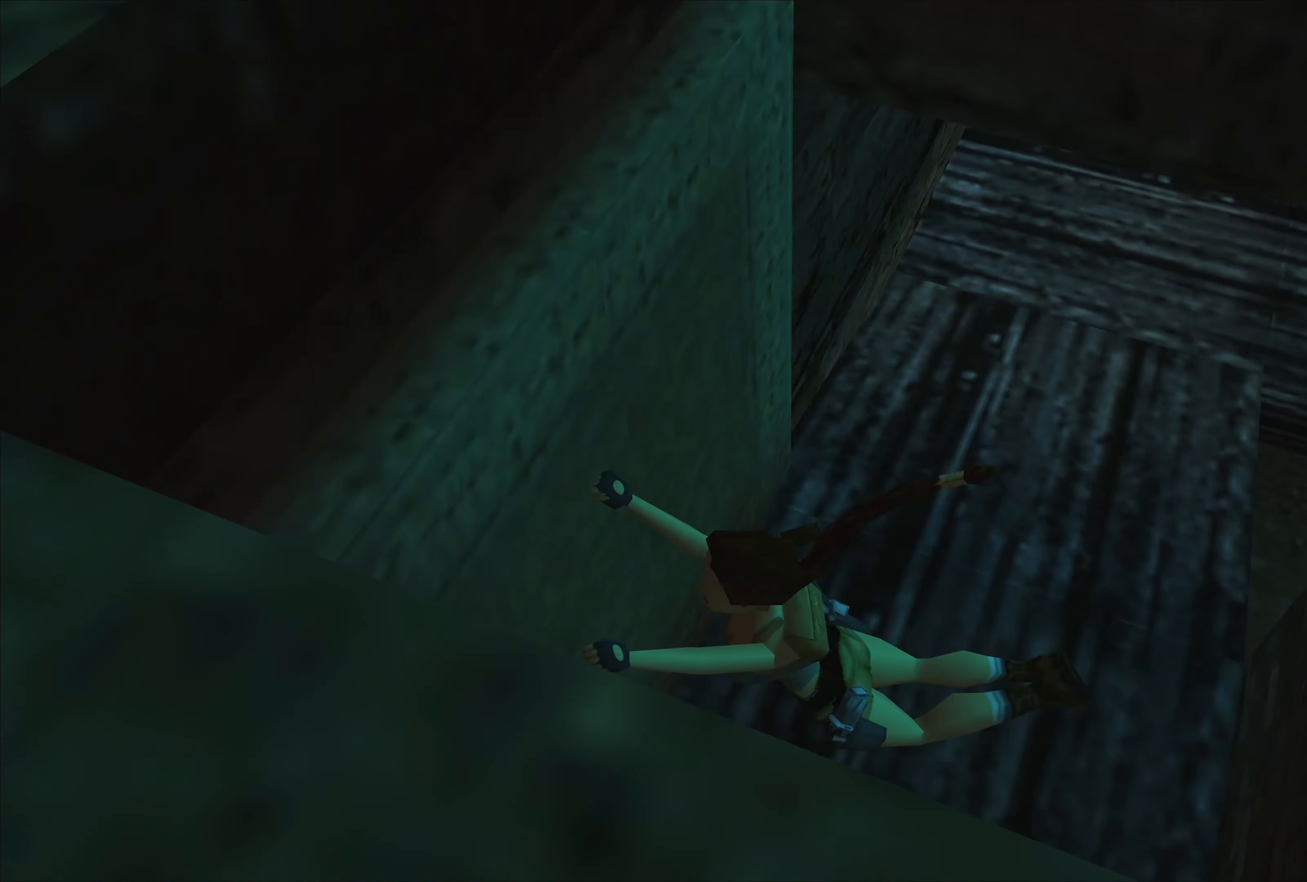
{"buttons": [], "left_stick": "center", "right_stick": "center", "events": [[17, "left_stick", "center"], [433, "CROSS", "up"]]}
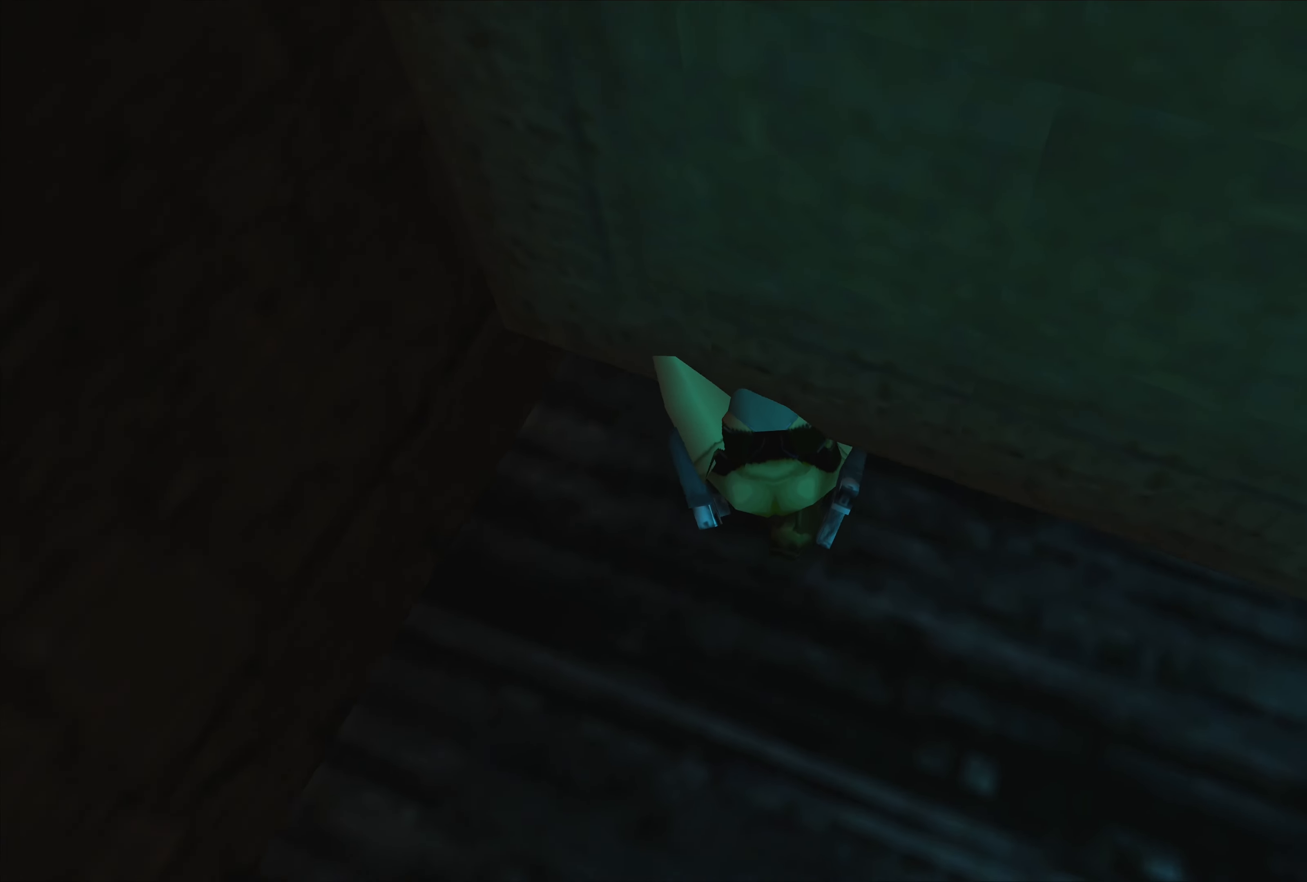
{"buttons": [], "left_stick": "up", "right_stick": "center", "events": [[467, "left_stick", "up"]]}
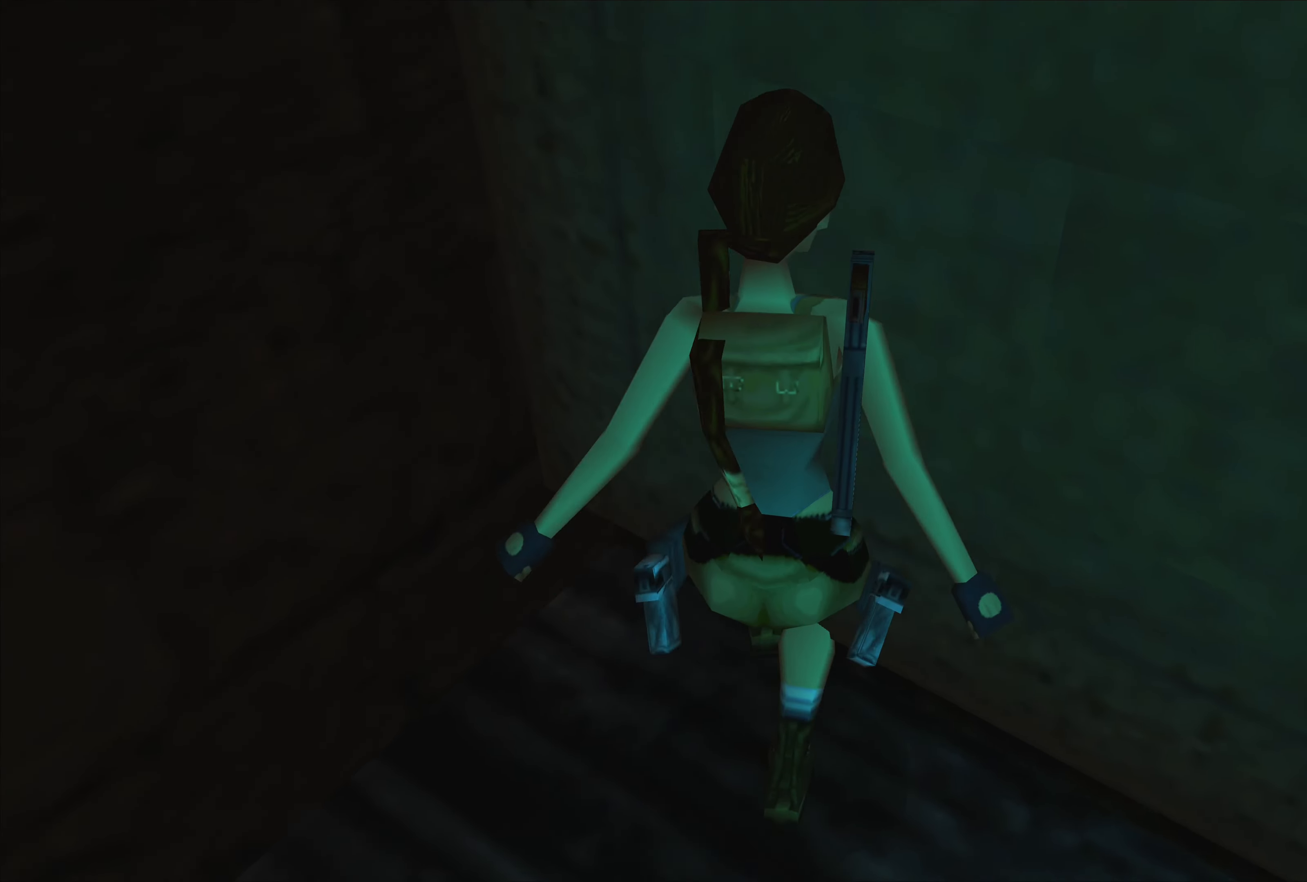
{"buttons": [], "left_stick": "up-right", "right_stick": "center", "events": [[367, "left_stick", "up-right"]]}
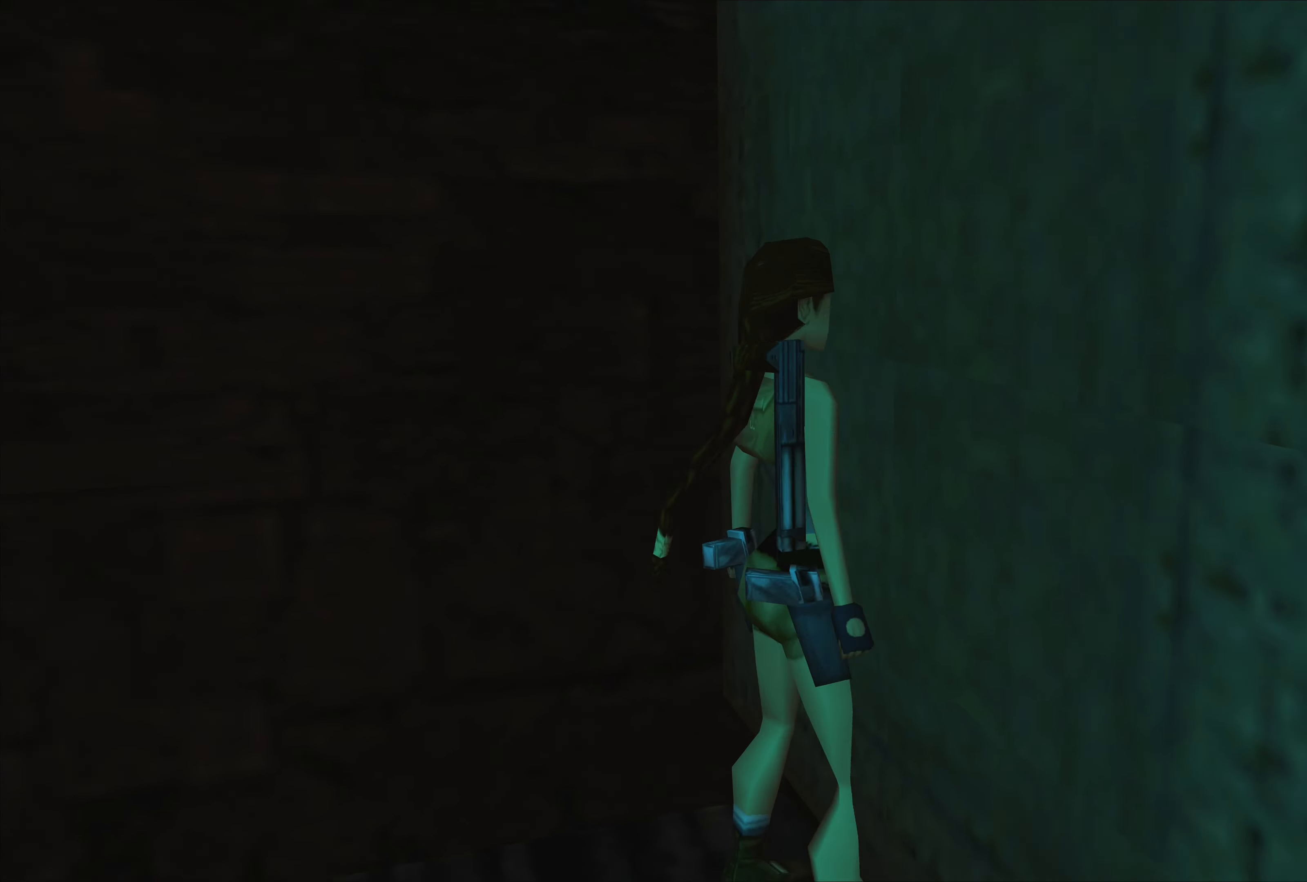
{"buttons": ["CROSS"], "left_stick": "center", "right_stick": "center", "events": [[17, "left_stick", "center"], [83, "SQUARE", "down"], [400, "SQUARE", "up"], [500, "CROSS", "down"]]}
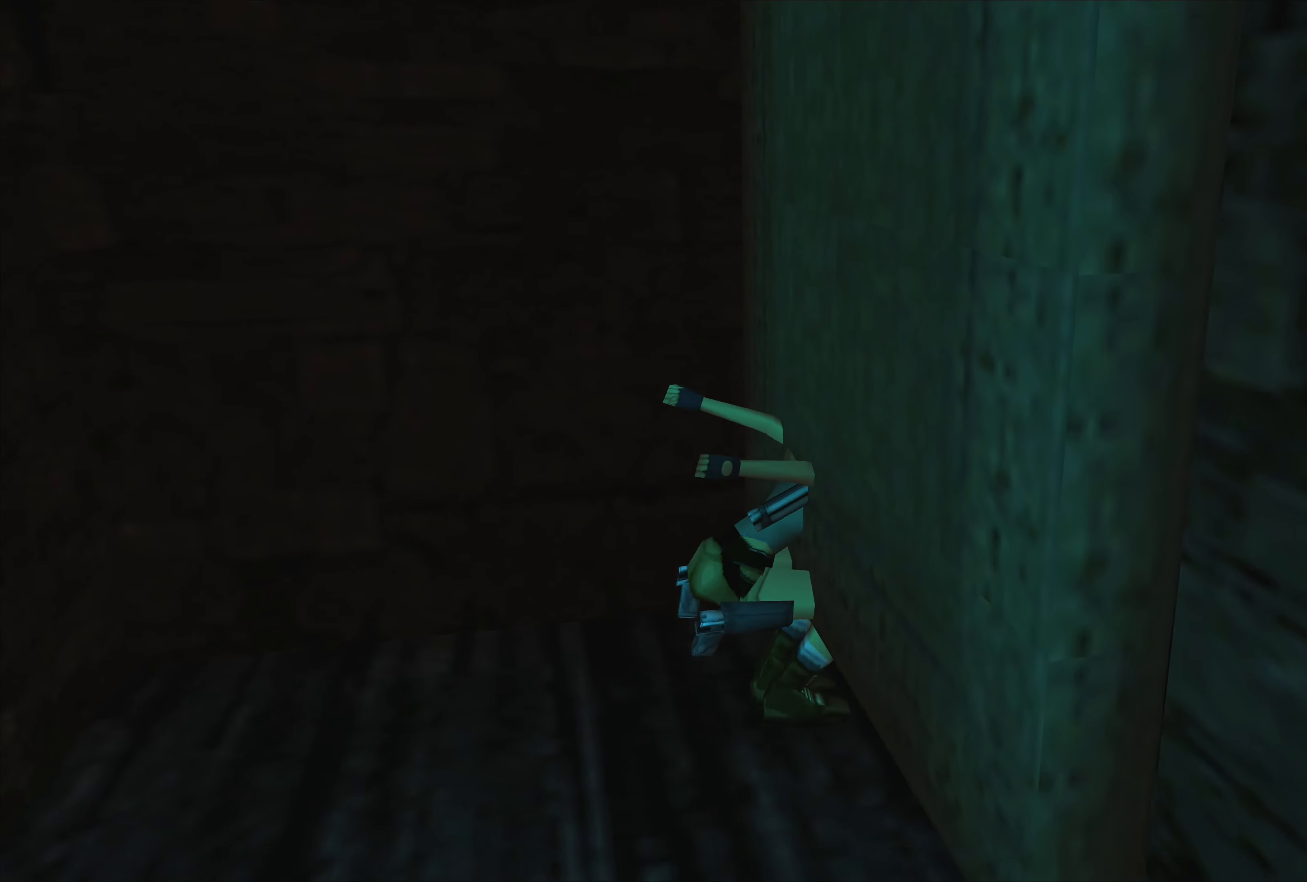
{"buttons": ["CROSS"], "left_stick": "center", "right_stick": "center", "events": []}
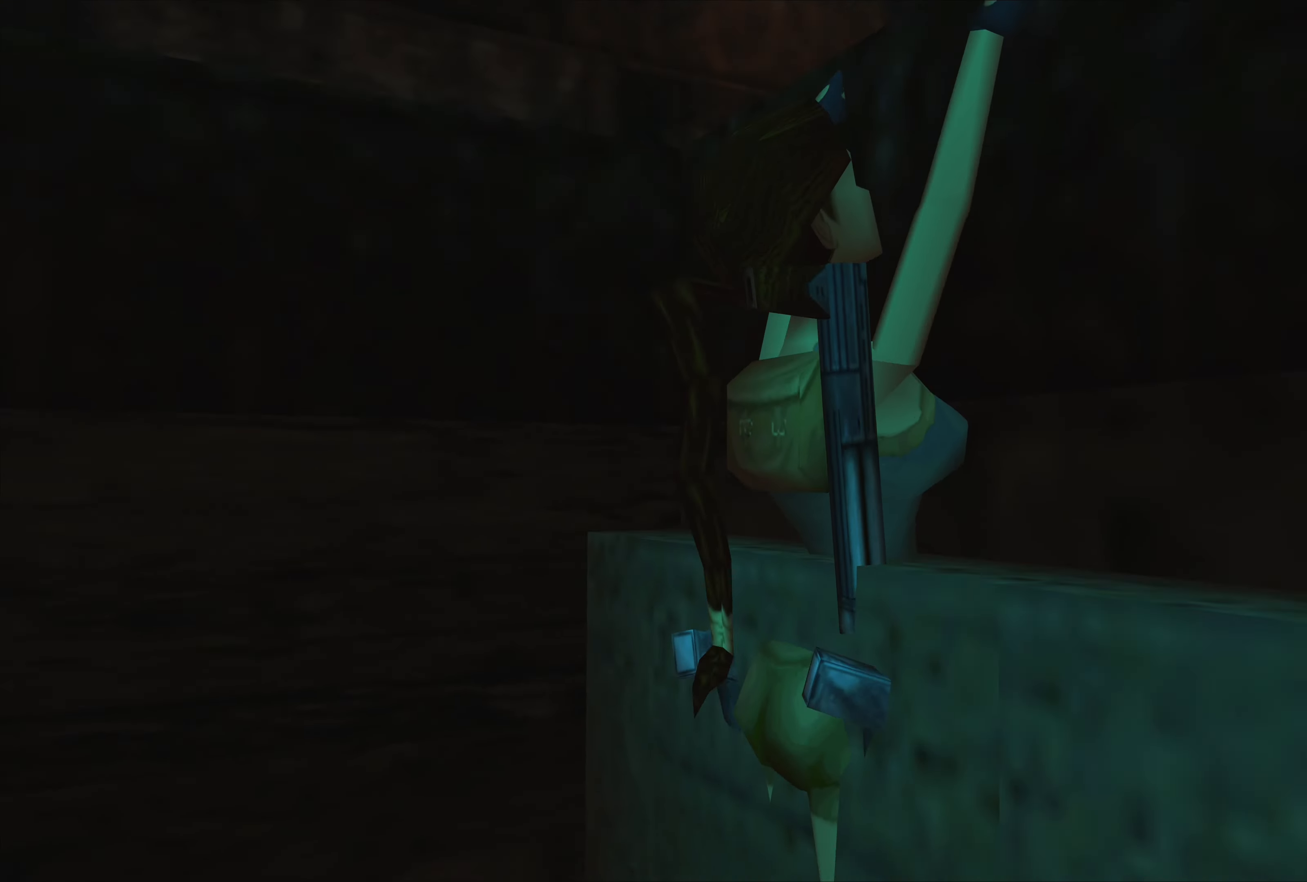
{"buttons": ["CROSS"], "left_stick": "up", "right_stick": "center", "events": [[50, "left_stick", "up"]]}
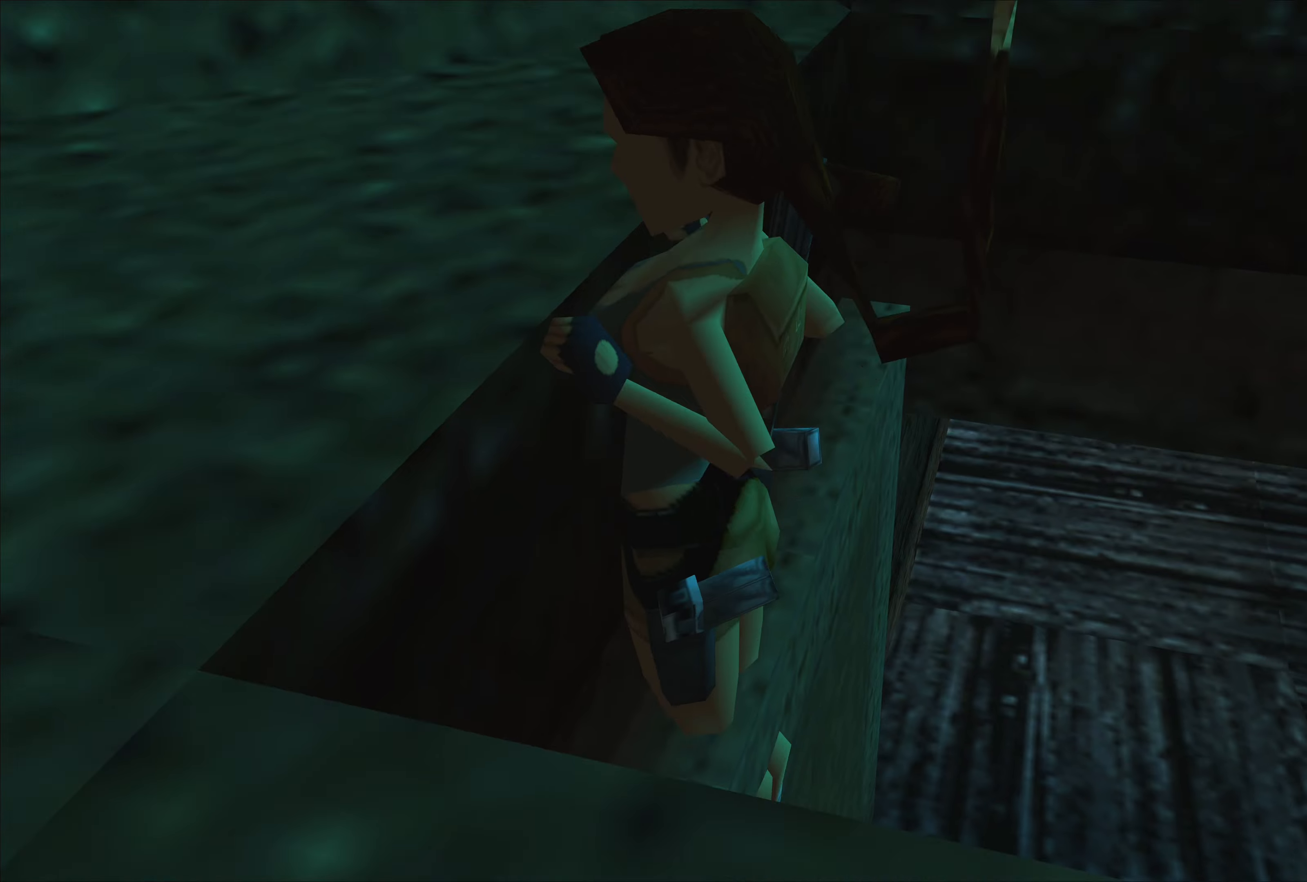
{"buttons": [], "left_stick": "center", "right_stick": "center", "events": [[100, "left_stick", "center"], [434, "CROSS", "up"]]}